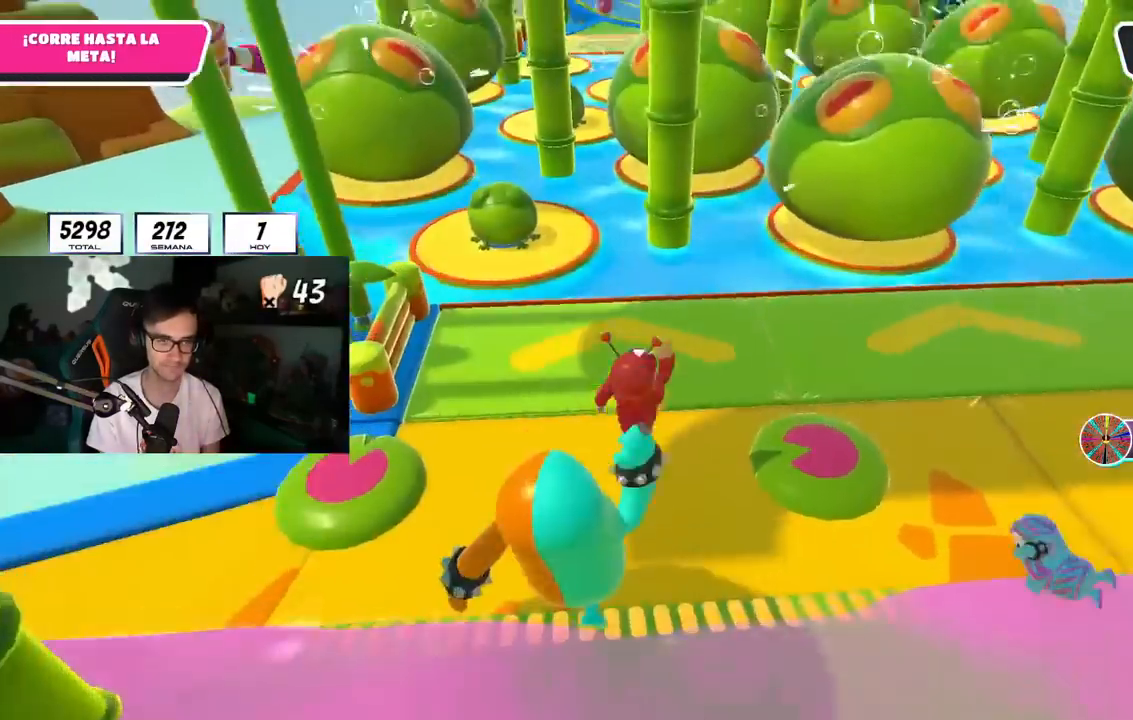
Gameplay with a controller (PlayStation layout); each line is a JSON object with the inputs held at the frame after it. "events" lists button and stick changes between this image and that frame as [ms after this image, input, new state], when the widget could be followed in between. Not read: L1 R3.
{"buttons": [], "left_stick": "up", "right_stick": "center", "events": [[134, "CROSS", "up"], [267, "right_stick", "down"], [367, "right_stick", "center"]]}
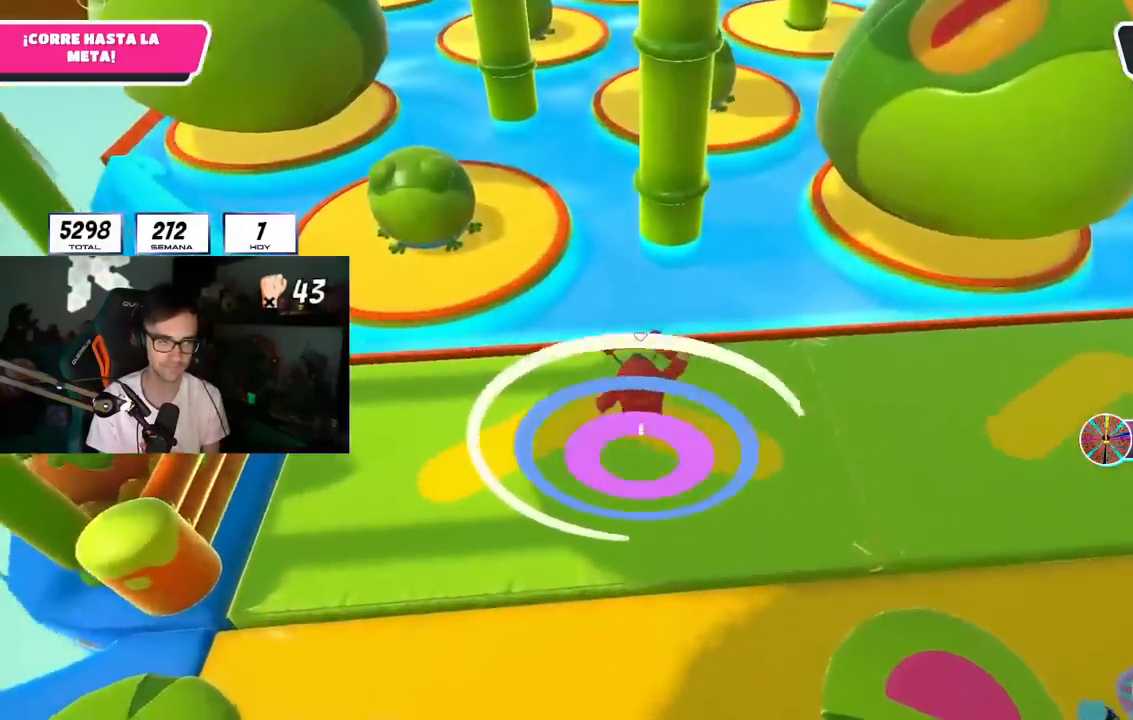
{"buttons": [], "left_stick": "up", "right_stick": "center", "events": [[150, "CROSS", "down"], [400, "CROSS", "up"]]}
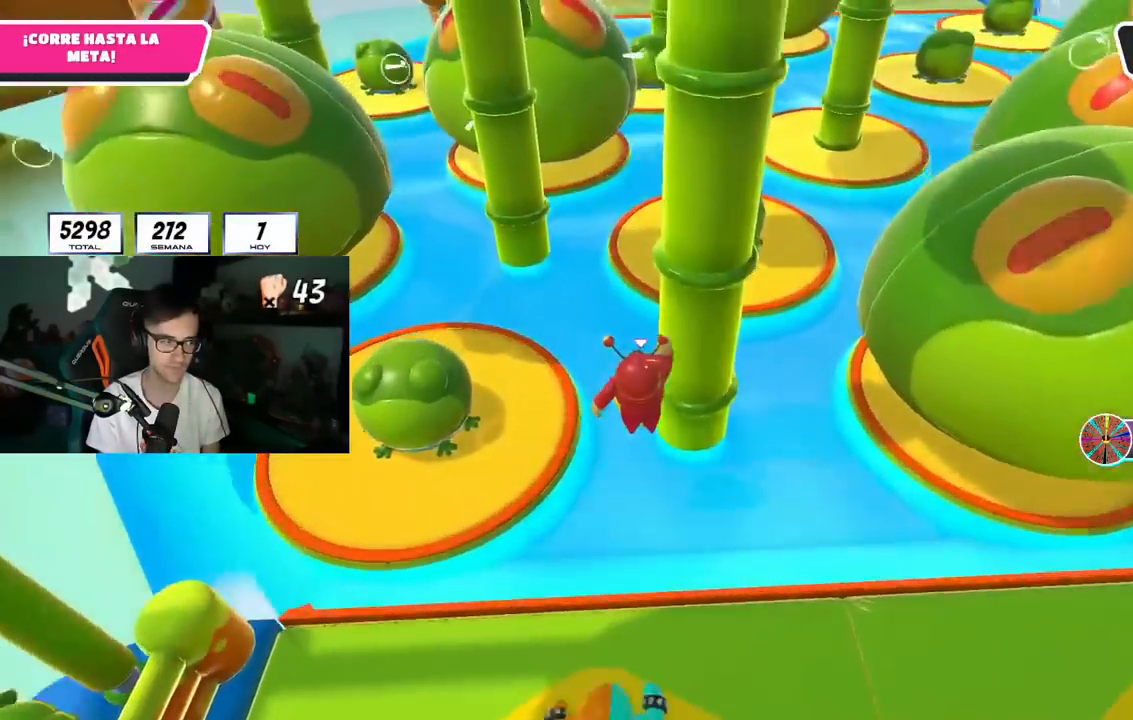
{"buttons": ["CROSS"], "left_stick": "up", "right_stick": "center", "events": [[351, "CROSS", "down"]]}
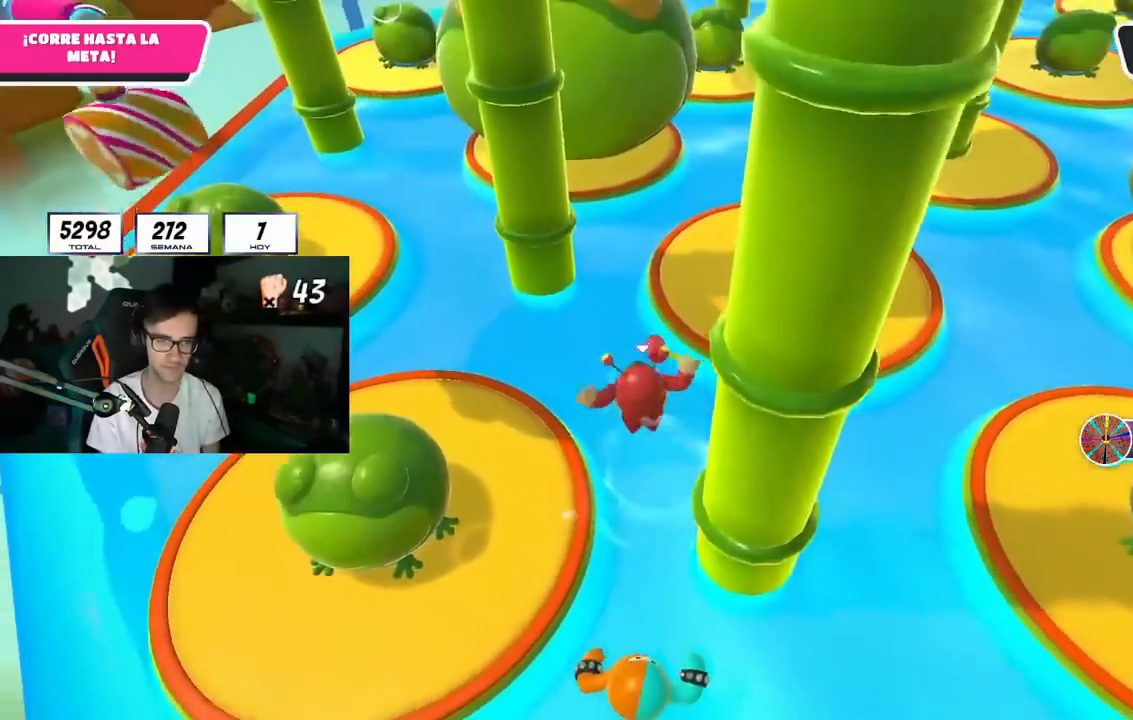
{"buttons": ["CROSS"], "left_stick": "up", "right_stick": "center", "events": [[100, "CROSS", "up"], [233, "right_stick", "down"], [300, "right_stick", "center"], [467, "CROSS", "down"]]}
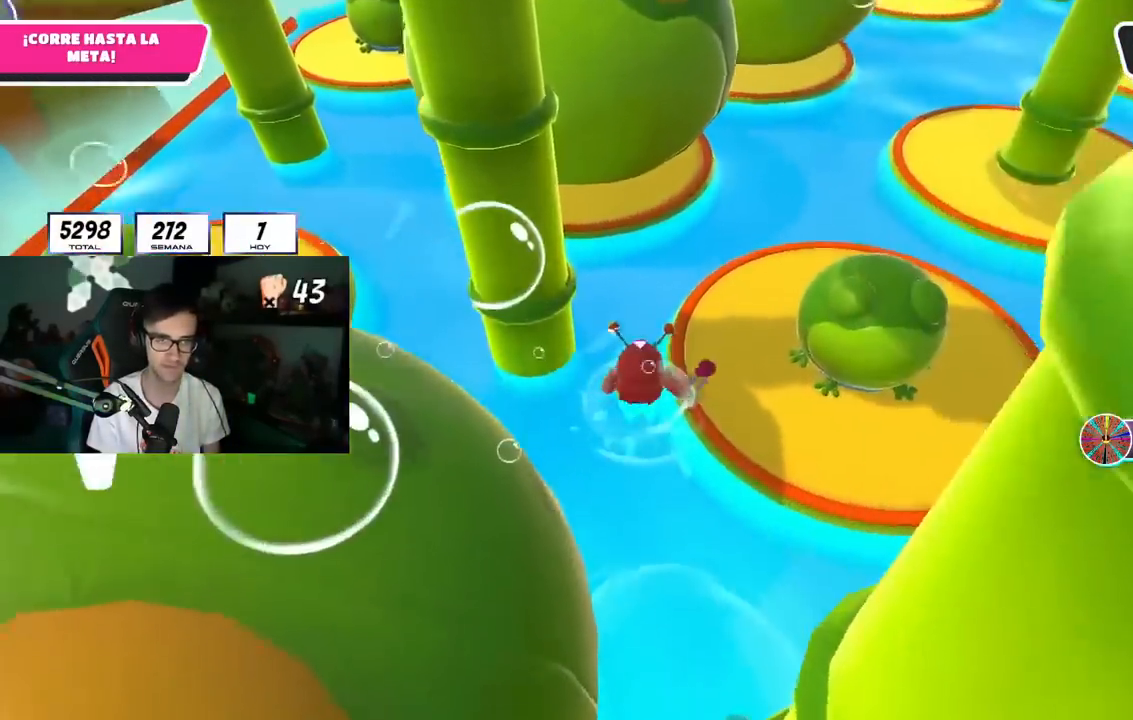
{"buttons": [], "left_stick": "up", "right_stick": "center", "events": [[100, "CROSS", "up"], [134, "left_stick", "up-right"], [401, "left_stick", "up"]]}
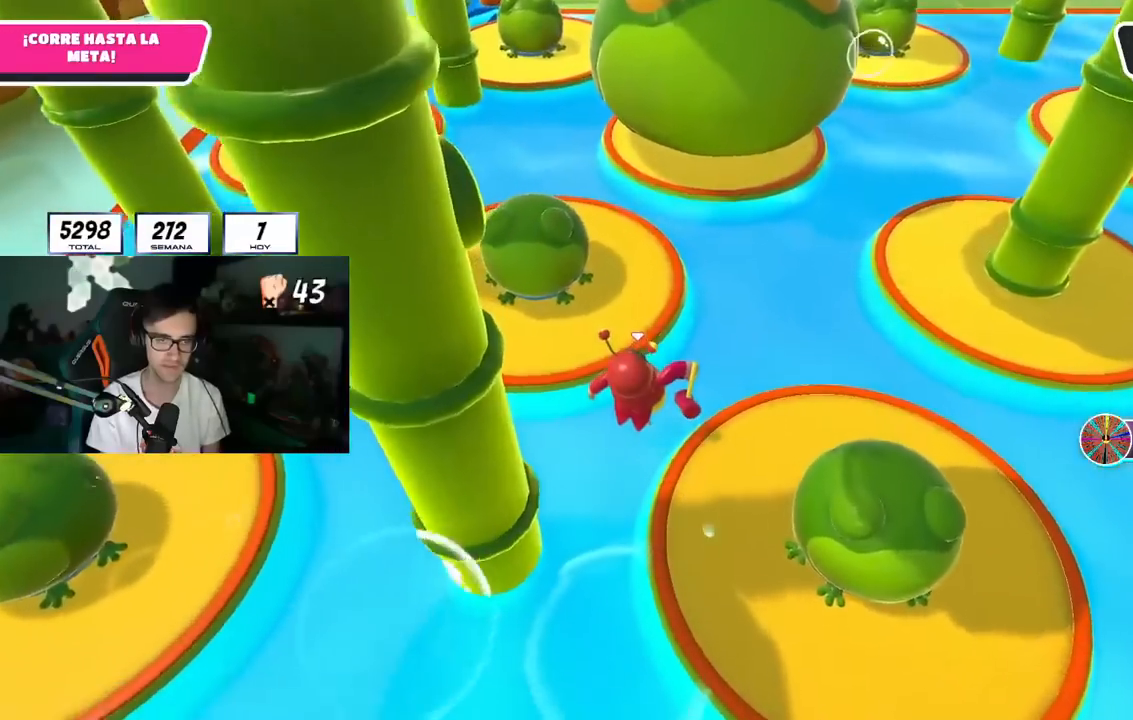
{"buttons": [], "left_stick": "up", "right_stick": "down", "events": [[83, "CROSS", "down"], [283, "CROSS", "up"], [467, "right_stick", "down"]]}
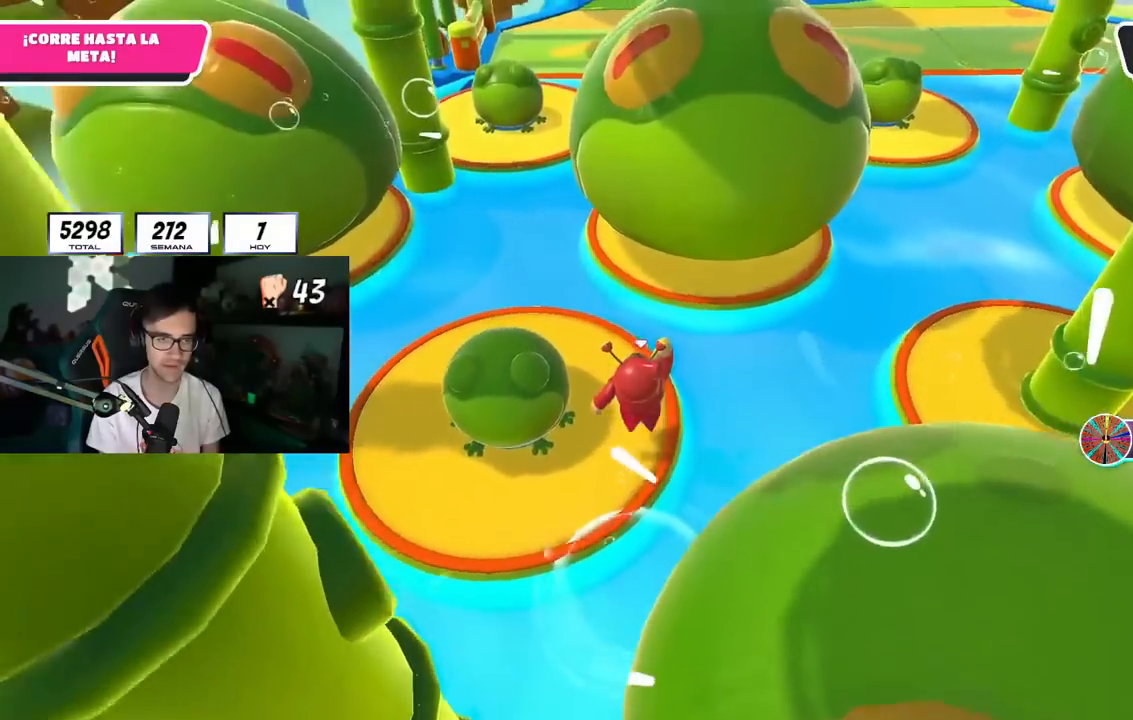
{"buttons": [], "left_stick": "up", "right_stick": "center", "events": [[50, "right_stick", "center"], [234, "CROSS", "down"], [417, "CROSS", "up"]]}
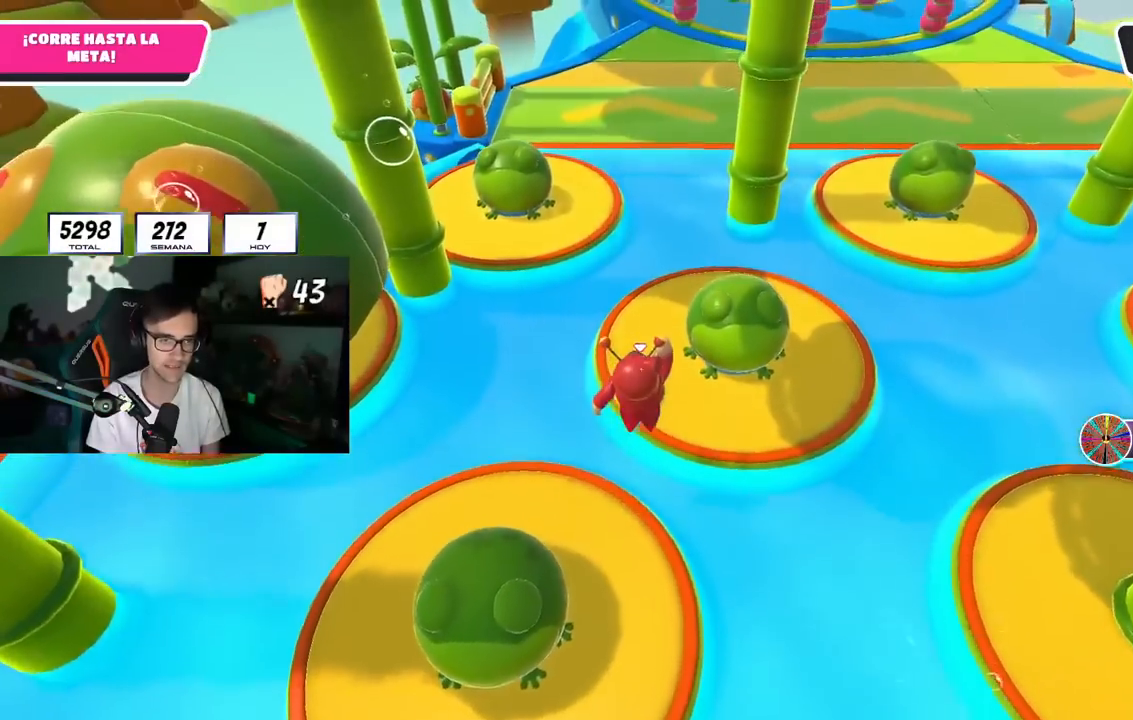
{"buttons": [], "left_stick": "up", "right_stick": "center", "events": [[117, "right_stick", "up"], [233, "right_stick", "center"]]}
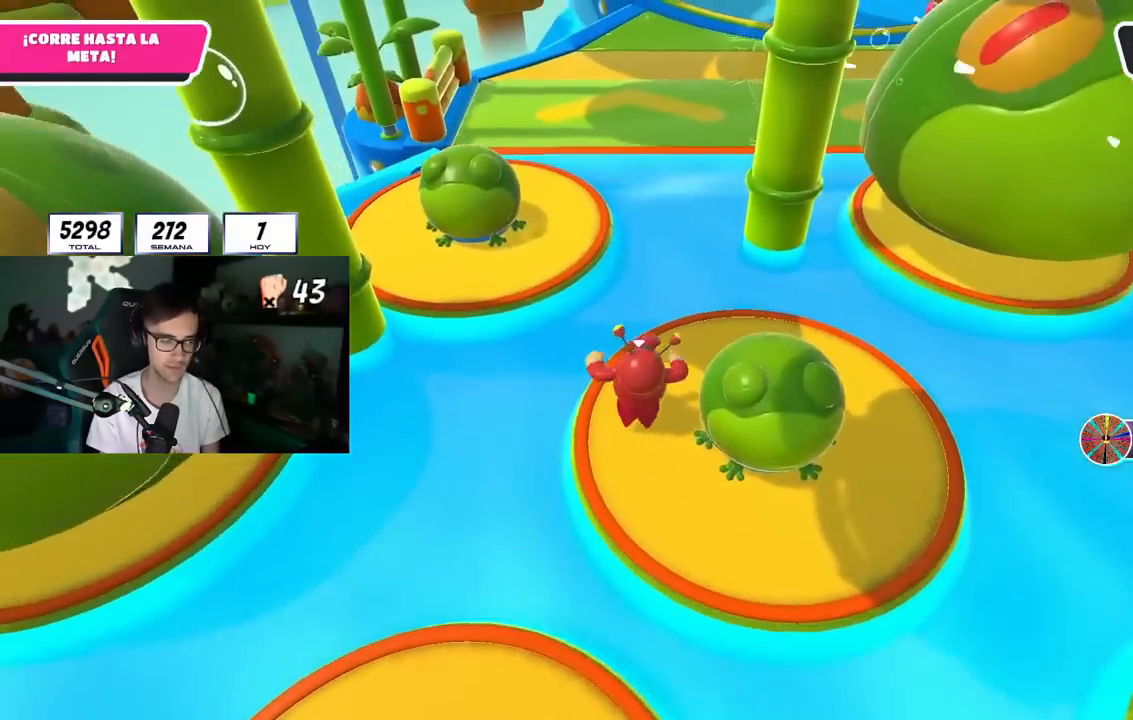
{"buttons": [], "left_stick": "up", "right_stick": "center", "events": [[201, "CROSS", "down"], [434, "CROSS", "up"]]}
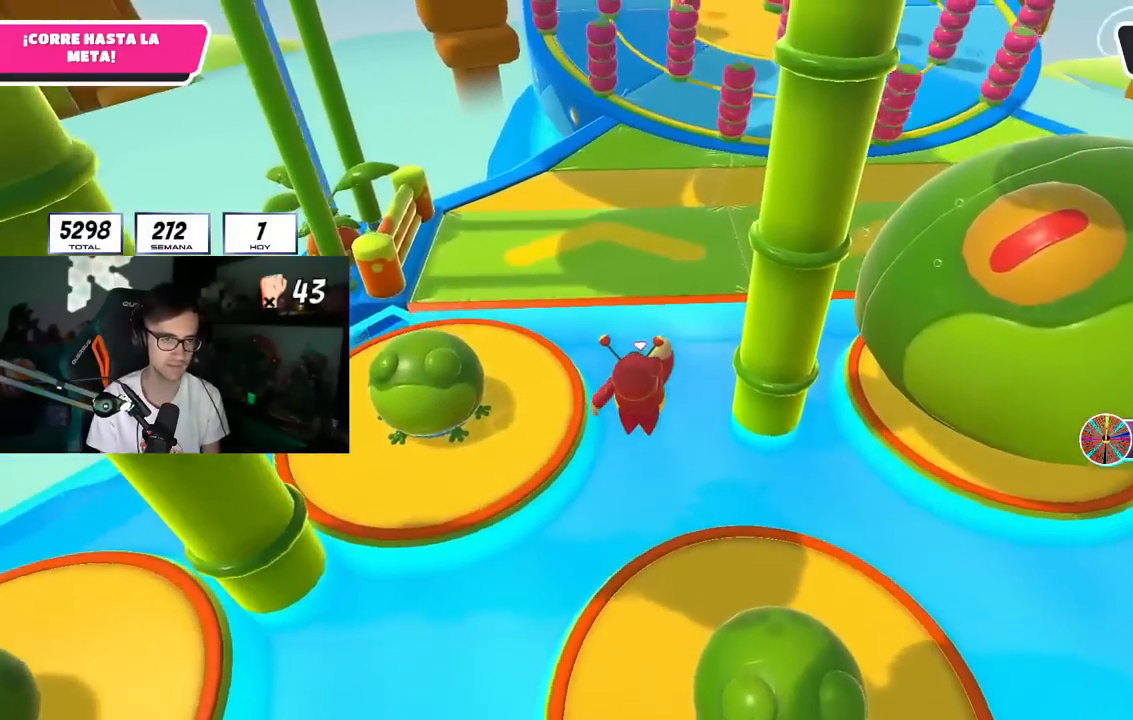
{"buttons": ["CROSS"], "left_stick": "up", "right_stick": "center", "events": [[83, "right_stick", "up"], [217, "right_stick", "center"], [400, "CROSS", "down"]]}
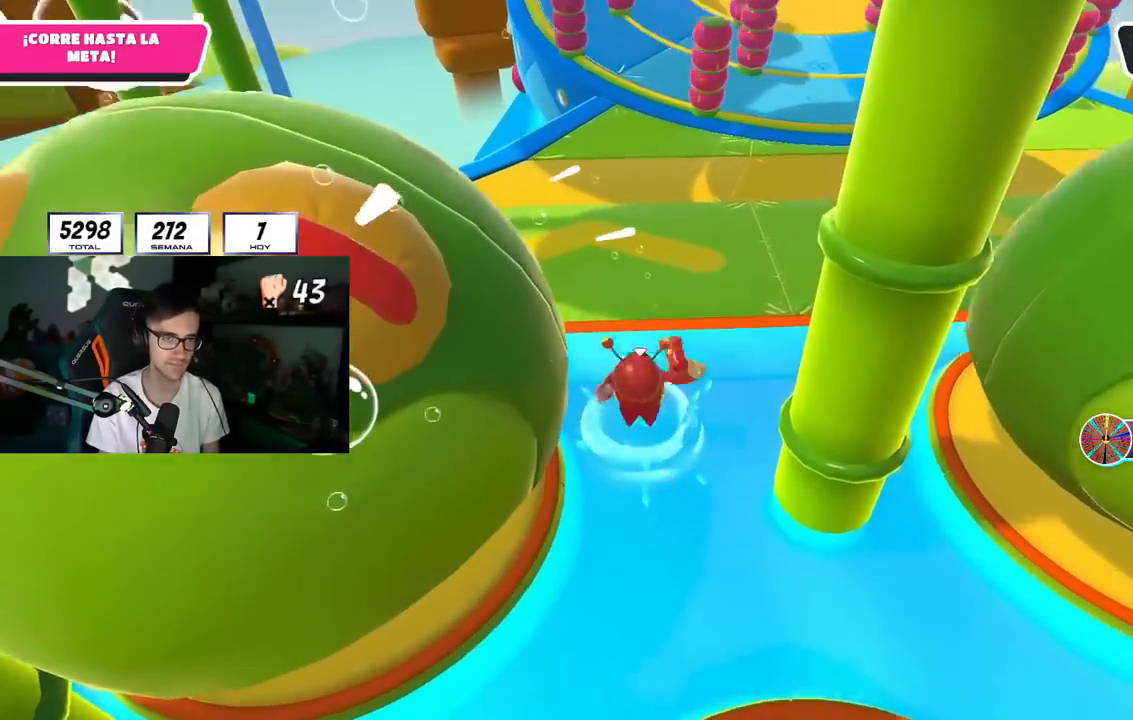
{"buttons": [], "left_stick": "up", "right_stick": "center", "events": [[251, "CROSS", "up"]]}
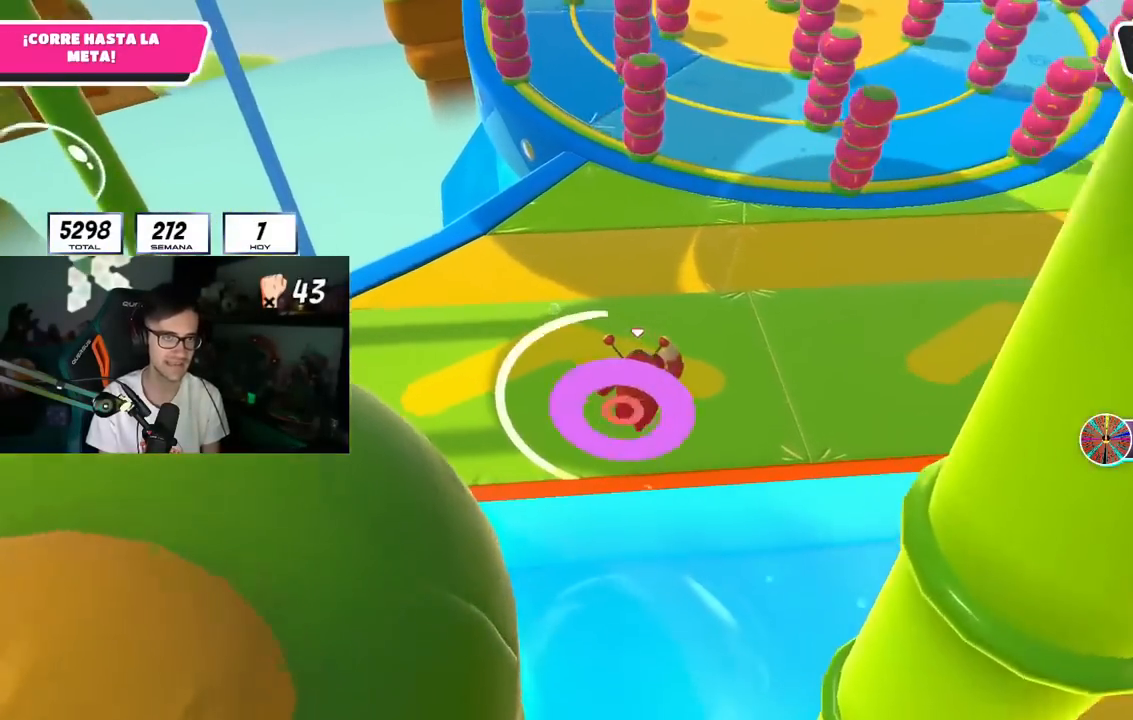
{"buttons": [], "left_stick": "up", "right_stick": "center", "events": [[50, "CROSS", "down"], [317, "CROSS", "up"]]}
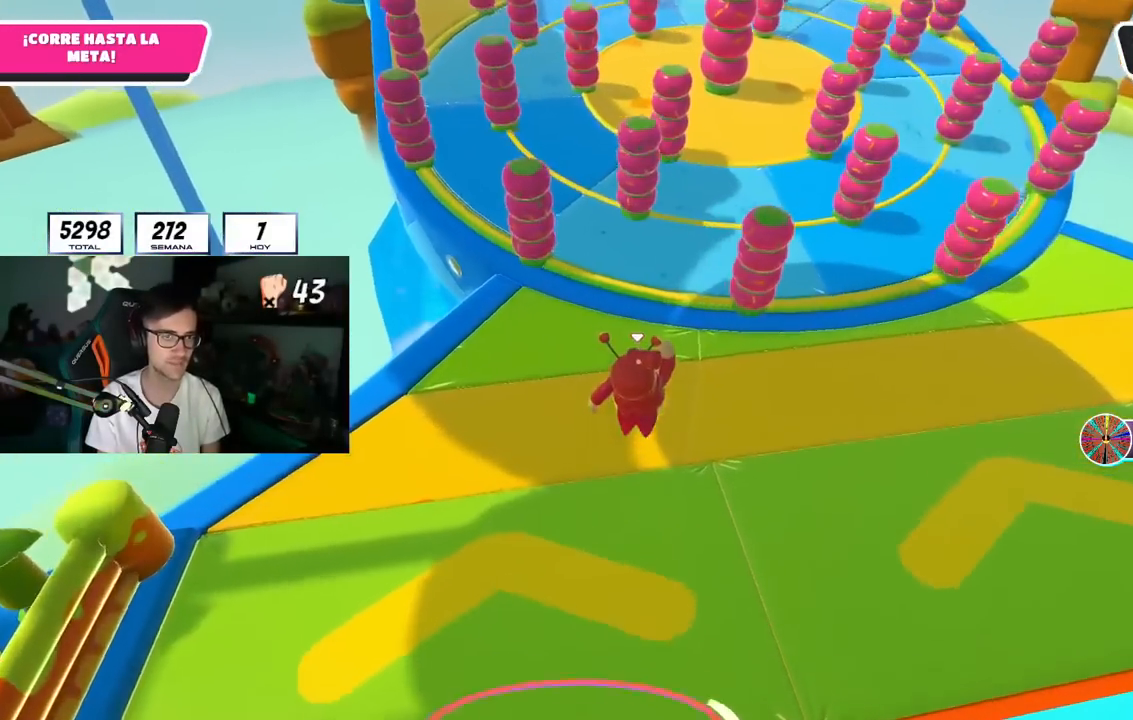
{"buttons": [], "left_stick": "up", "right_stick": "center", "events": []}
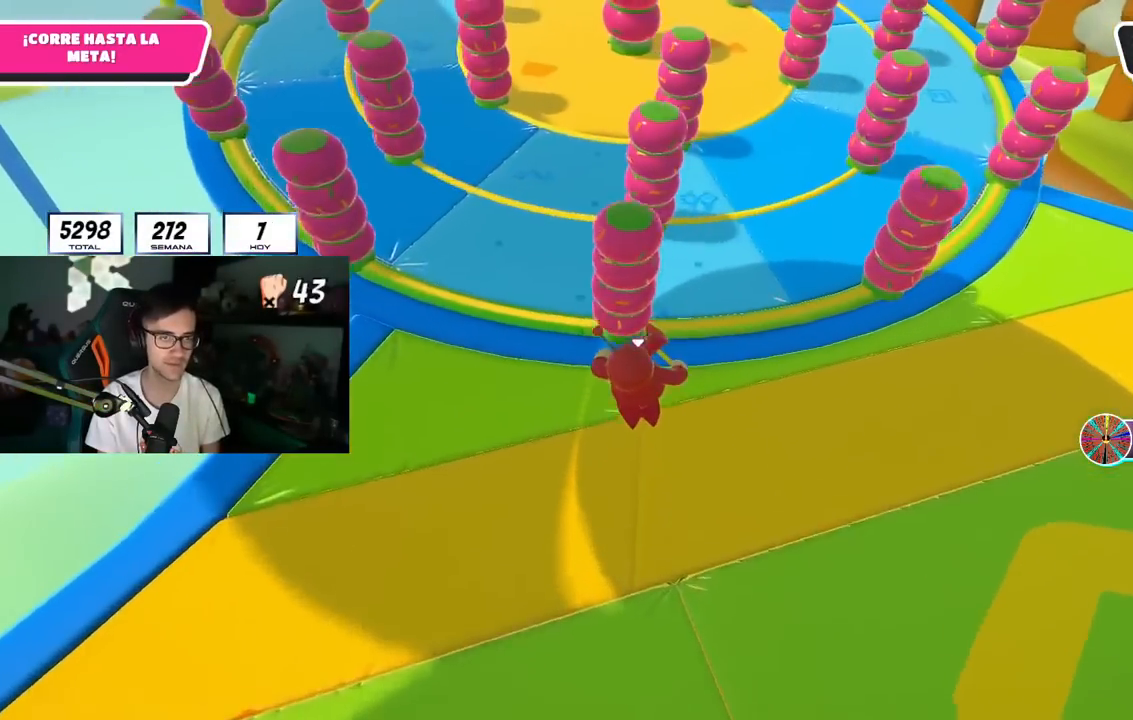
{"buttons": [], "left_stick": "up", "right_stick": "center", "events": [[167, "right_stick", "down-left"], [434, "right_stick", "center"]]}
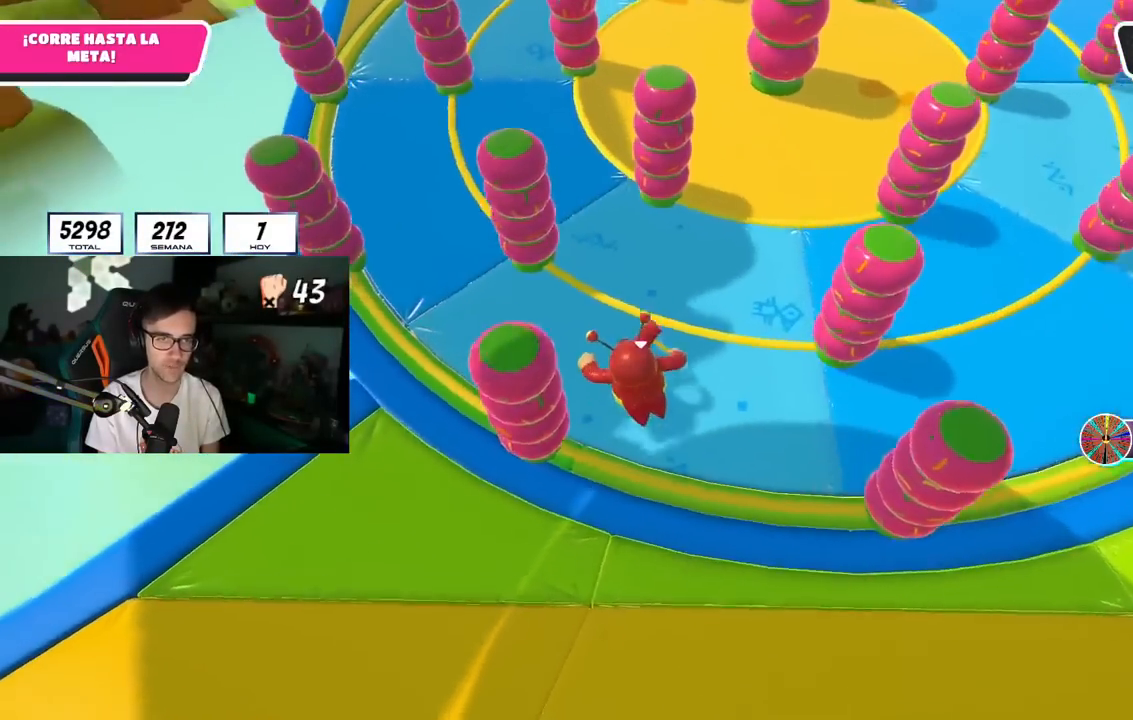
{"buttons": [], "left_stick": "up-left", "right_stick": "center", "events": [[267, "left_stick", "up-left"]]}
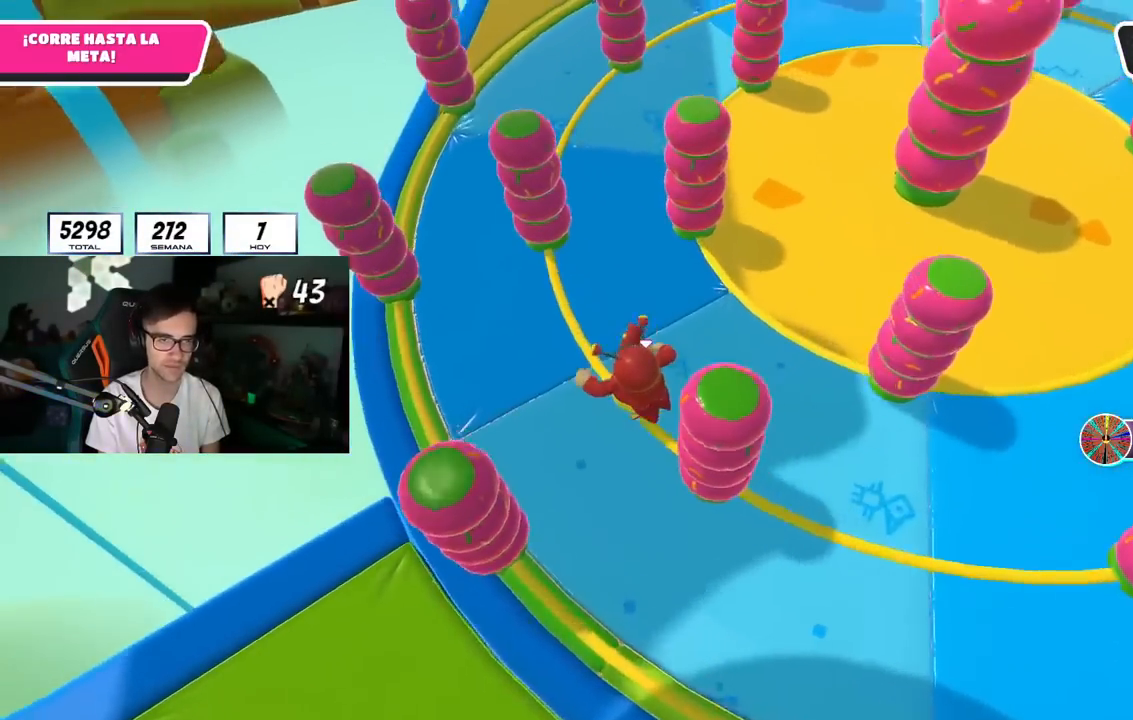
{"buttons": [], "left_stick": "up", "right_stick": "right", "events": [[284, "left_stick", "up"], [367, "right_stick", "right"]]}
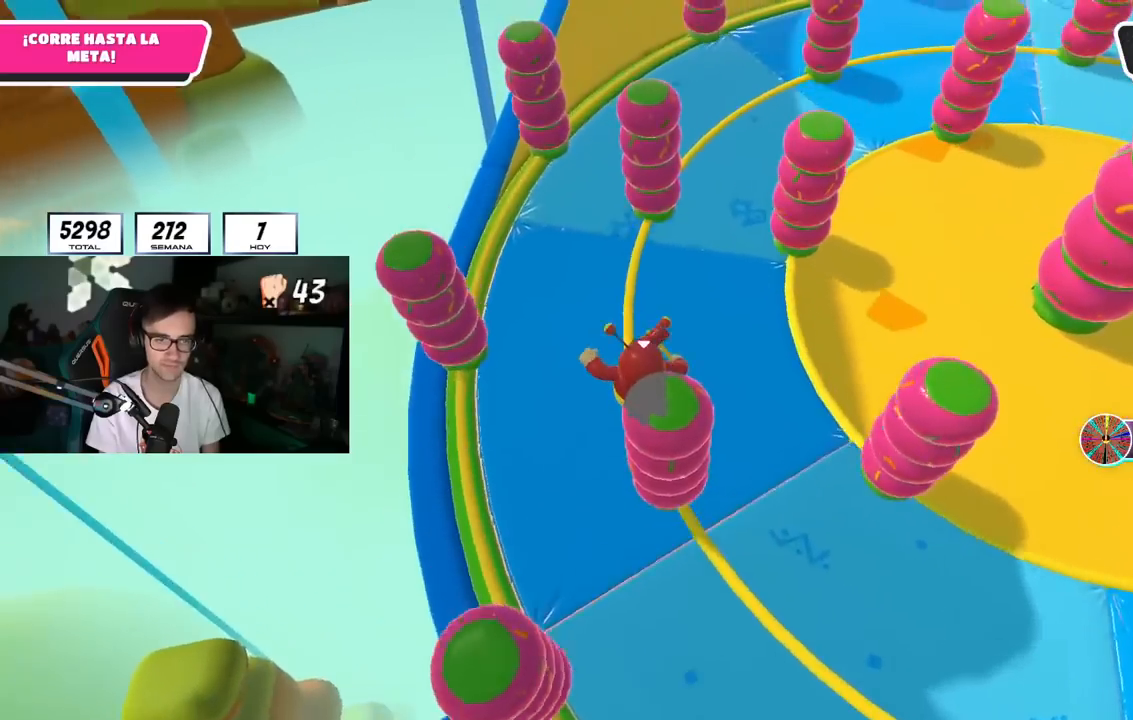
{"buttons": [], "left_stick": "up", "right_stick": "center", "events": [[383, "right_stick", "center"]]}
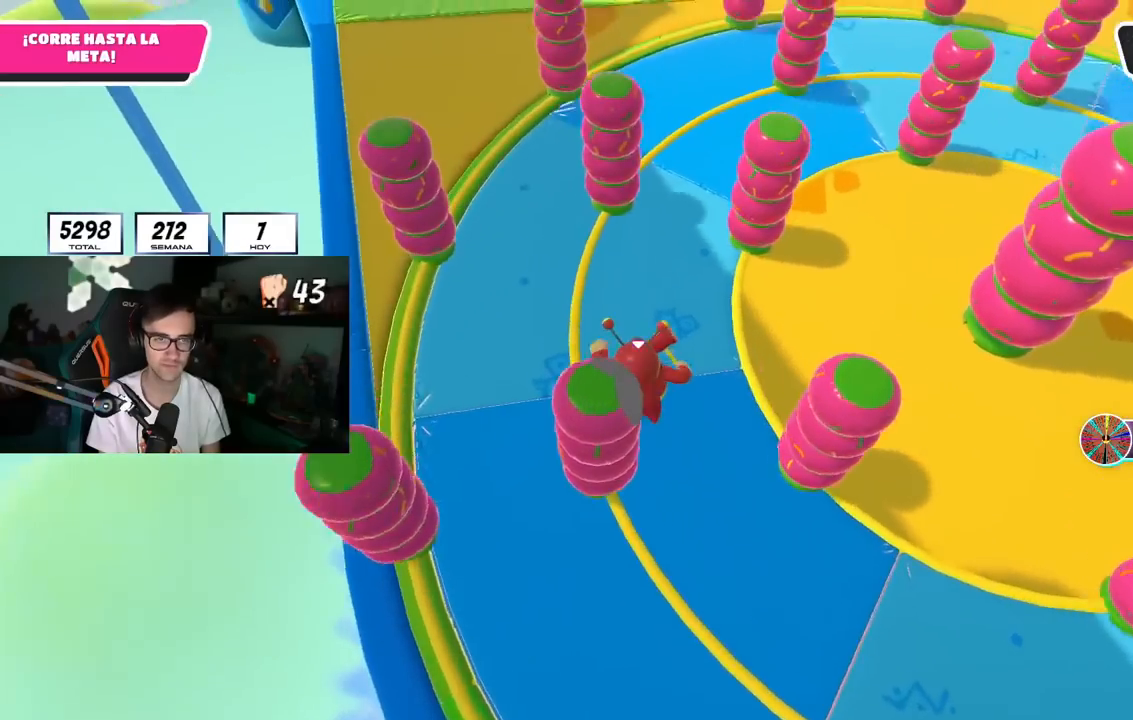
{"buttons": [], "left_stick": "up", "right_stick": "center", "events": []}
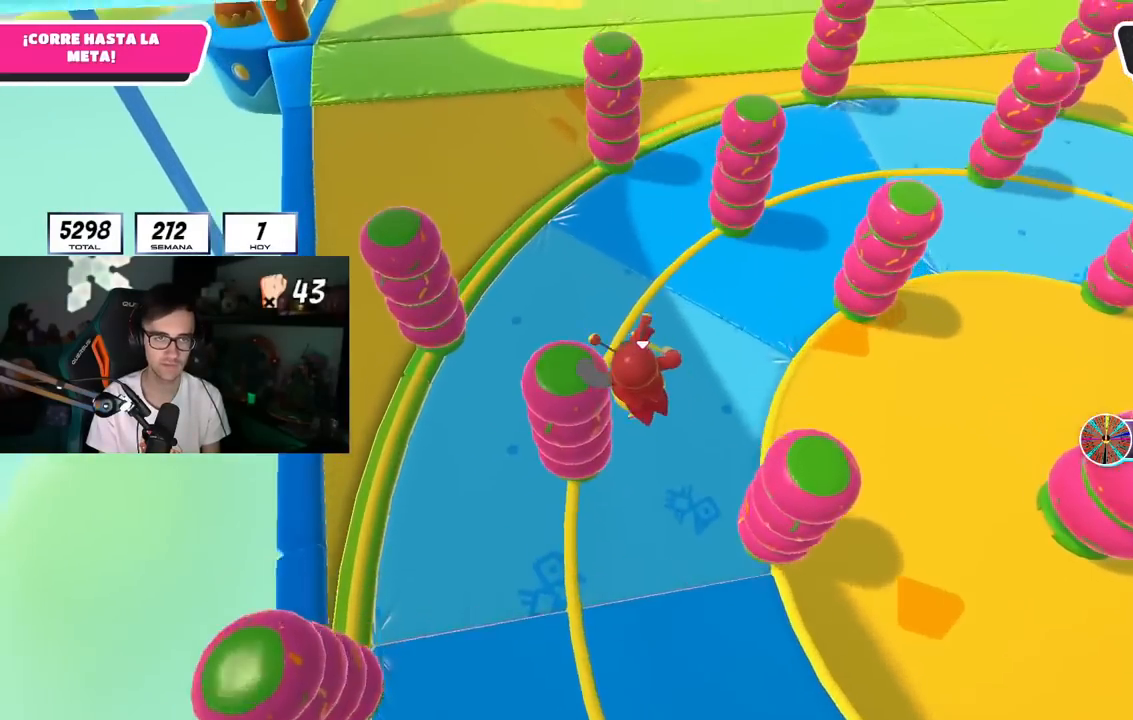
{"buttons": [], "left_stick": "up-left", "right_stick": "center", "events": [[500, "left_stick", "up-left"]]}
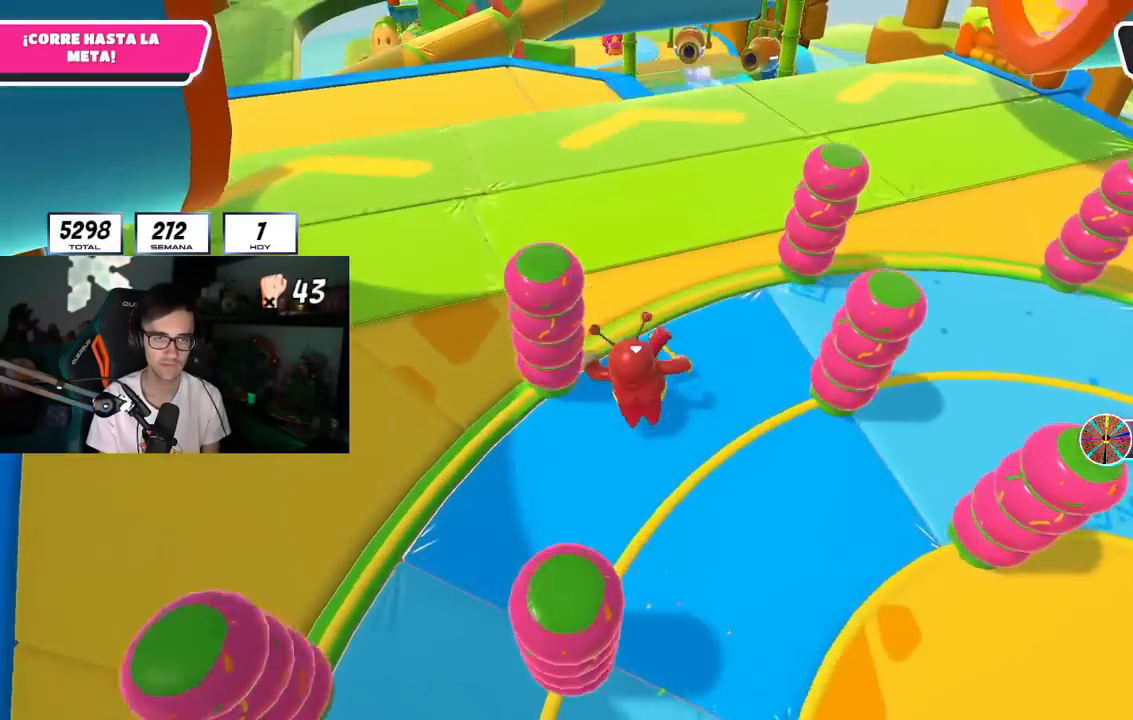
{"buttons": ["CROSS"], "left_stick": "up", "right_stick": "center", "events": [[134, "right_stick", "down"], [234, "right_stick", "up-left"], [417, "CROSS", "down"], [417, "left_stick", "up"], [417, "right_stick", "center"]]}
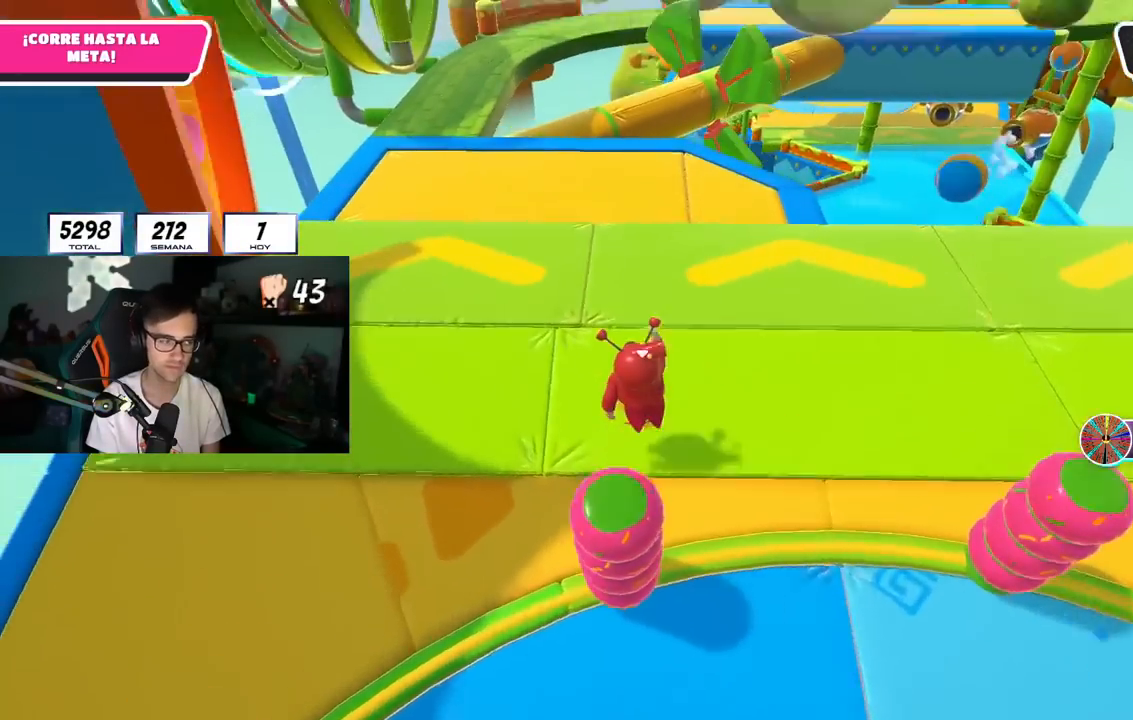
{"buttons": ["CROSS"], "left_stick": "up", "right_stick": "center", "events": [[133, "CROSS", "up"], [283, "right_stick", "up"], [400, "right_stick", "center"], [500, "CROSS", "down"]]}
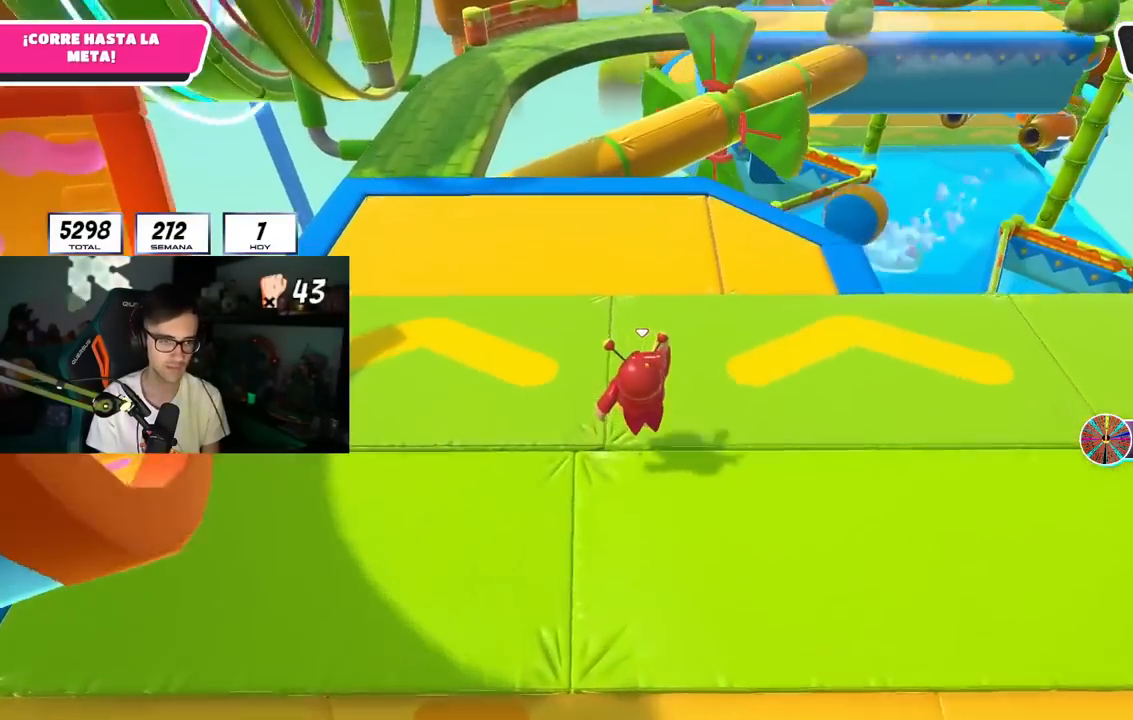
{"buttons": ["CROSS"], "left_stick": "up", "right_stick": "center", "events": [[300, "CROSS", "up"], [434, "CROSS", "down"]]}
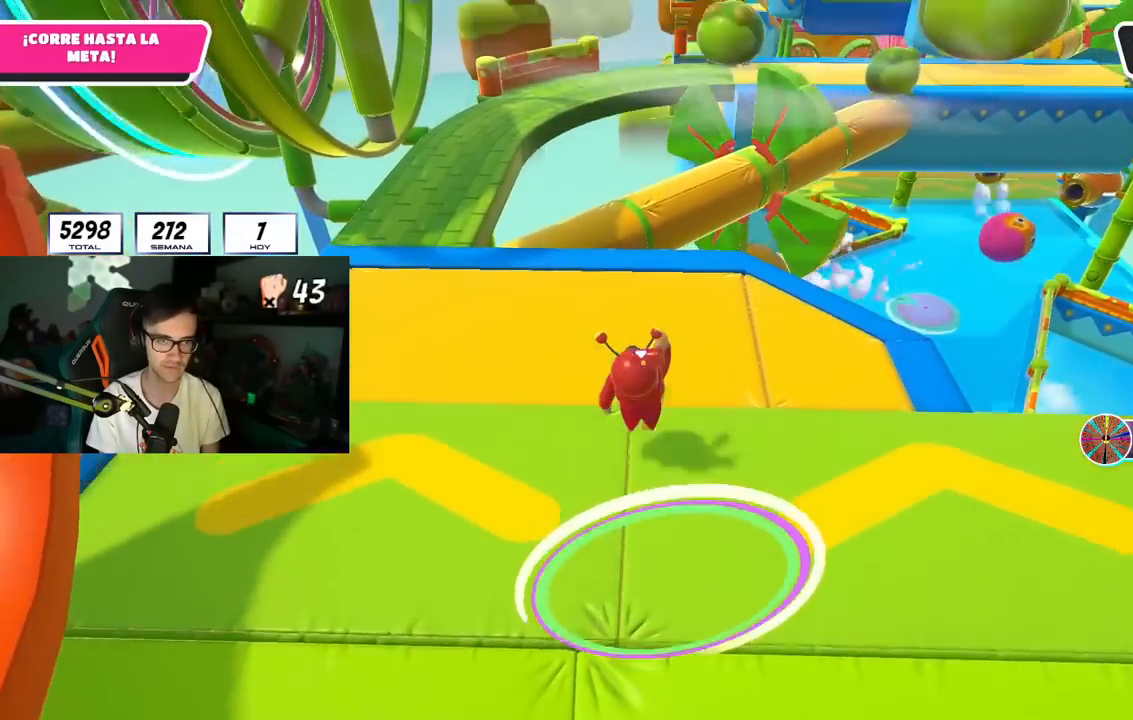
{"buttons": [], "left_stick": "up", "right_stick": "down-right", "events": [[66, "CROSS", "up"], [233, "right_stick", "right"], [483, "right_stick", "down-right"]]}
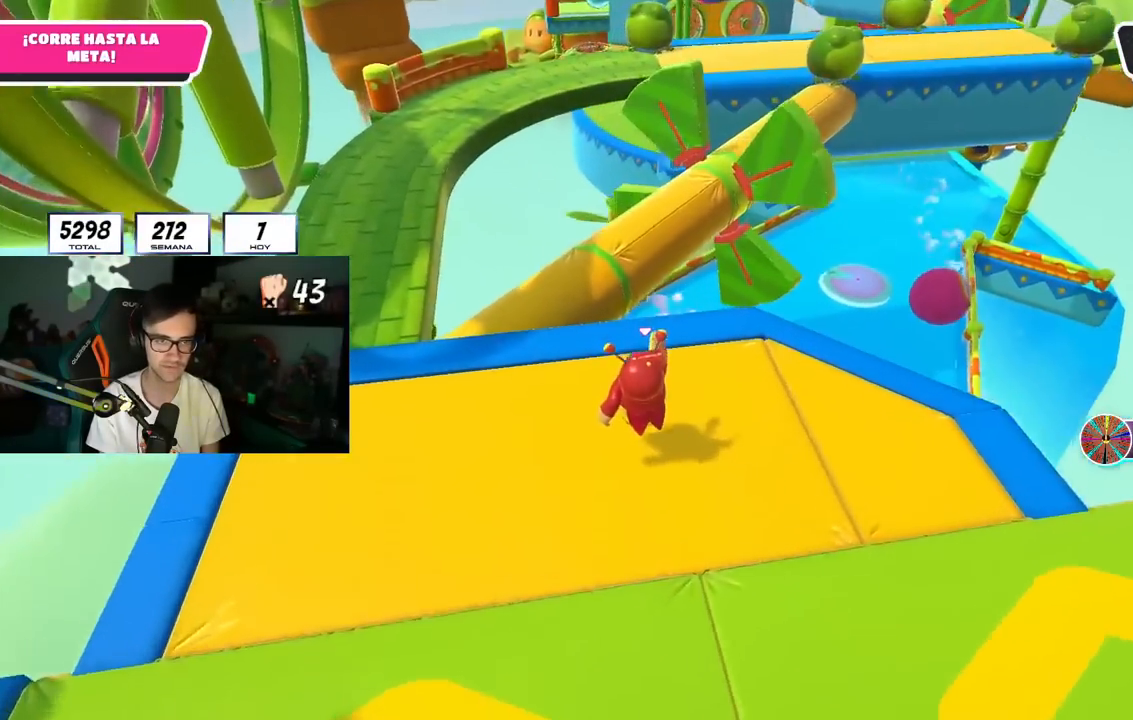
{"buttons": ["CROSS"], "left_stick": "up", "right_stick": "center", "events": [[234, "right_stick", "center"], [434, "CROSS", "down"]]}
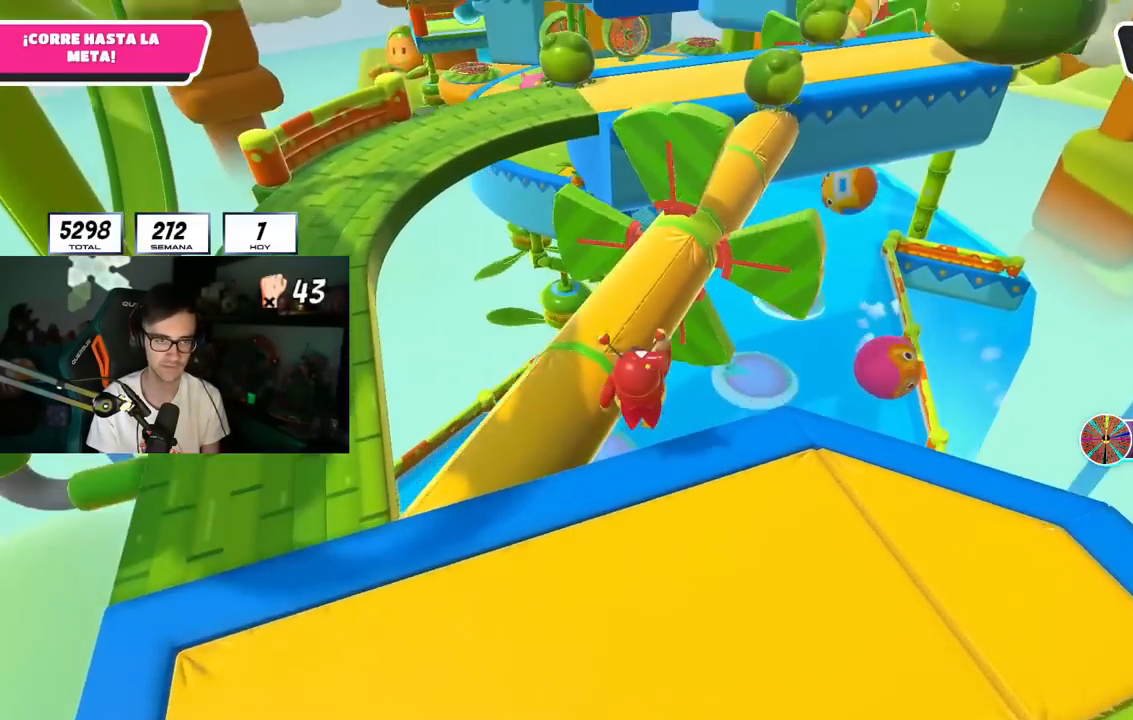
{"buttons": [], "left_stick": "up", "right_stick": "up-right", "events": [[100, "CROSS", "up"], [467, "right_stick", "up-right"]]}
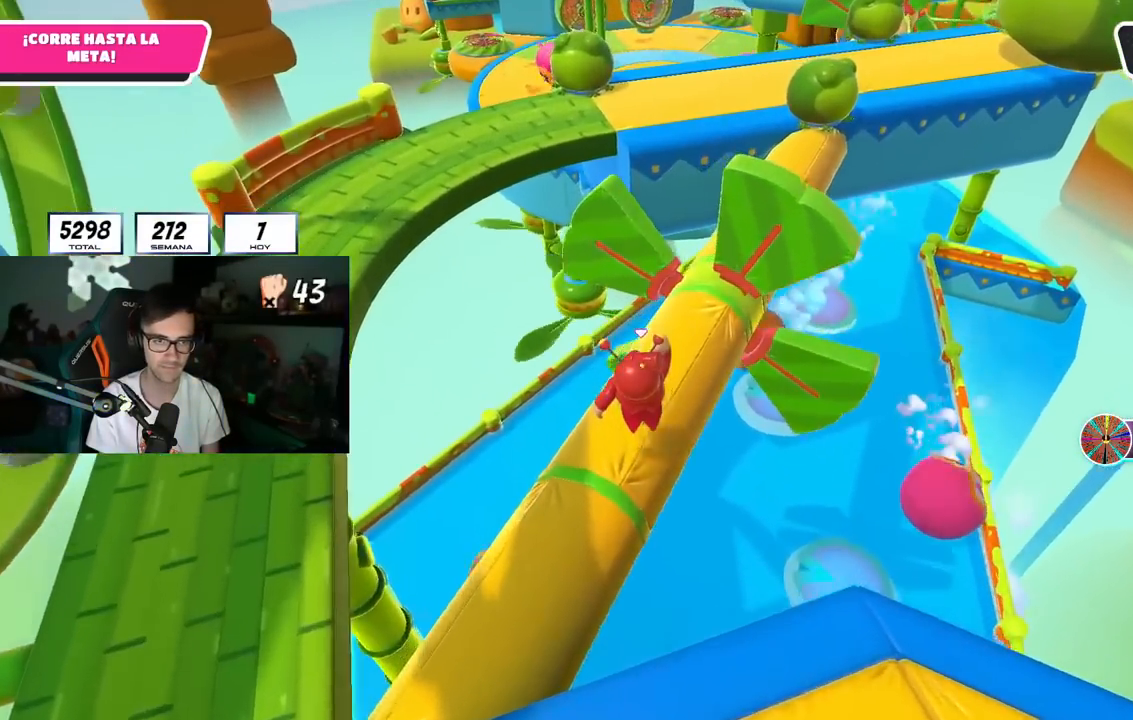
{"buttons": [], "left_stick": "up", "right_stick": "center", "events": [[117, "right_stick", "center"]]}
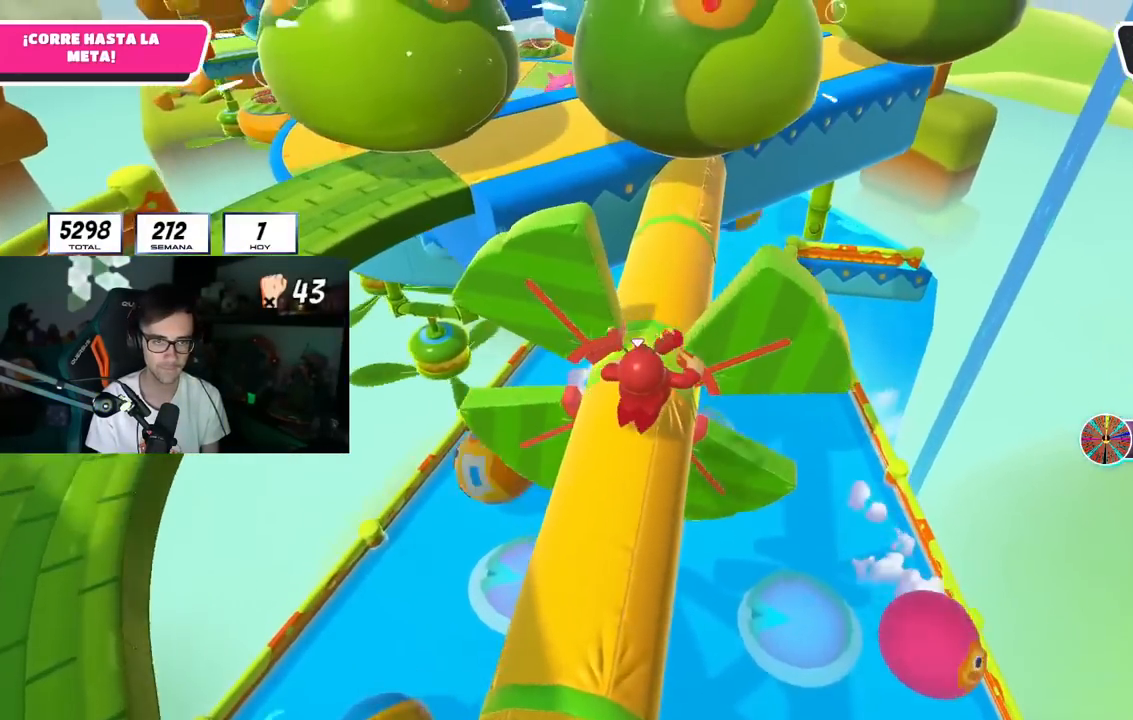
{"buttons": [], "left_stick": "up", "right_stick": "center", "events": []}
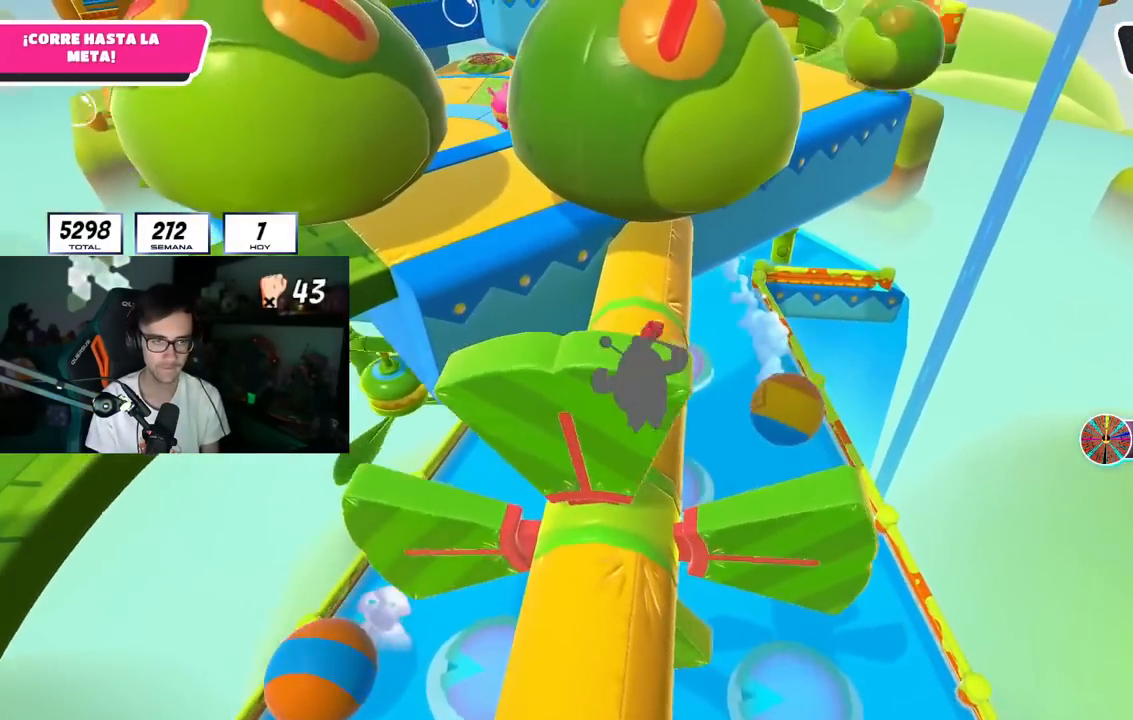
{"buttons": ["CROSS"], "left_stick": "up-left", "right_stick": "center", "events": [[200, "left_stick", "up-left"], [334, "CROSS", "down"]]}
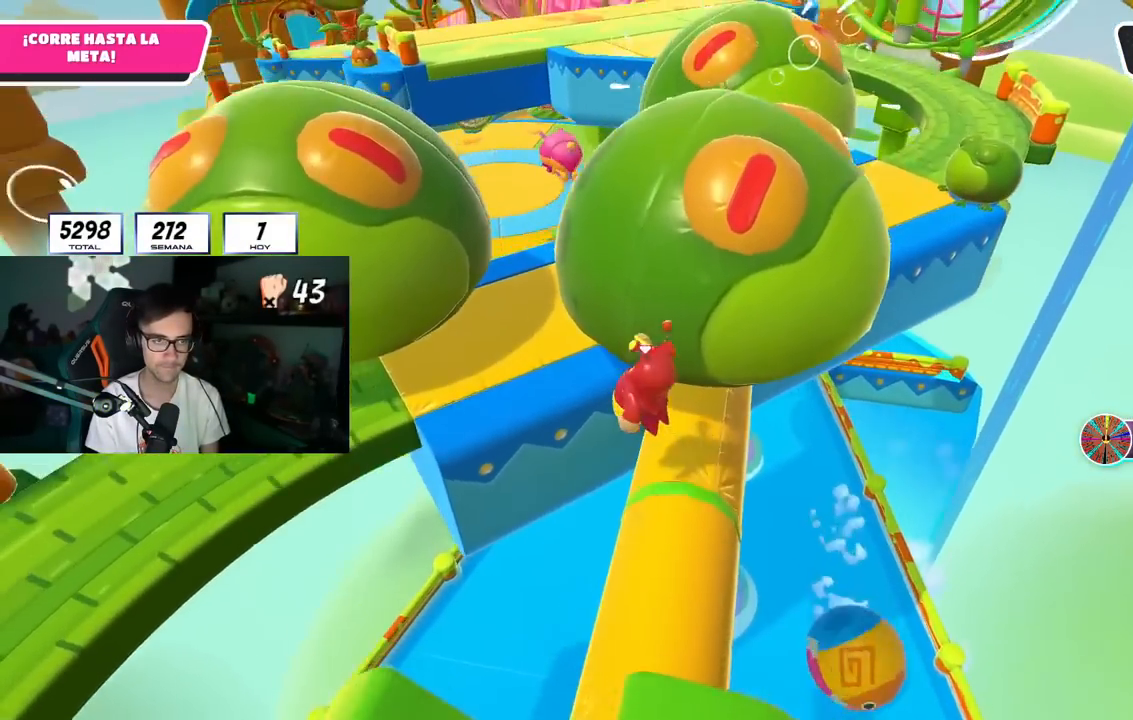
{"buttons": [], "left_stick": "center", "right_stick": "down-left", "events": [[50, "CROSS", "up"], [267, "left_stick", "up"], [350, "right_stick", "up-left"], [433, "left_stick", "center"], [450, "right_stick", "down-left"]]}
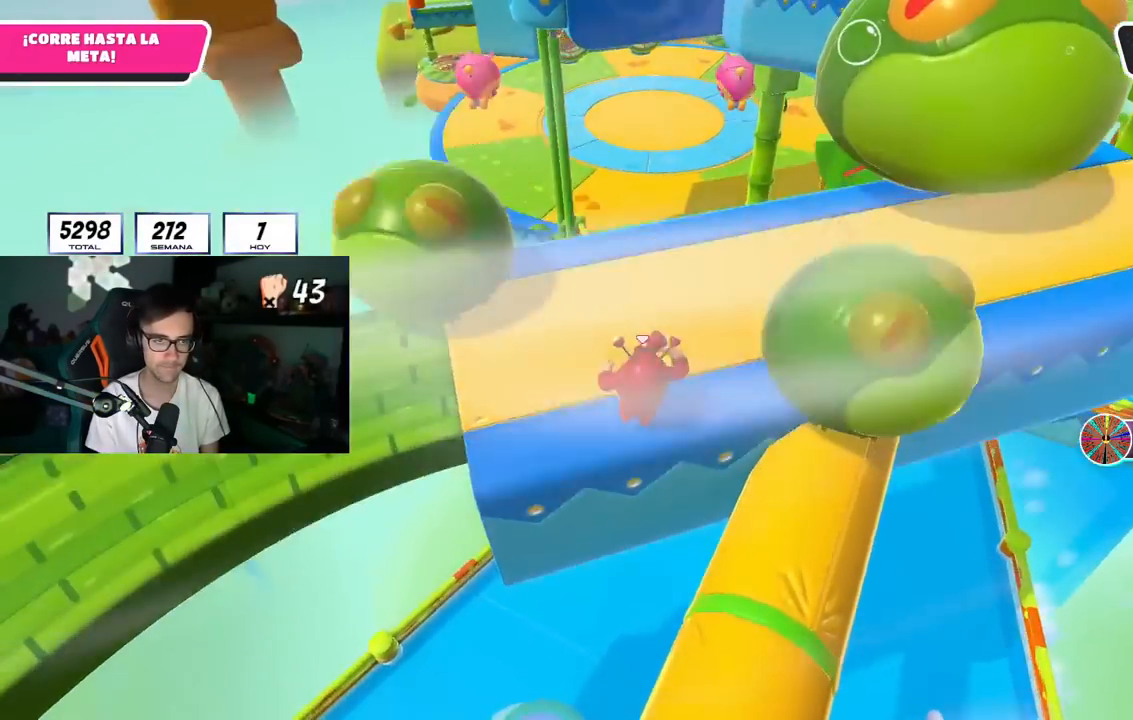
{"buttons": [], "left_stick": "left", "right_stick": "center", "events": [[50, "left_stick", "down-right"], [134, "right_stick", "center"], [200, "left_stick", "left"], [284, "right_stick", "left"], [300, "left_stick", "up-right"], [367, "right_stick", "center"], [451, "left_stick", "left"]]}